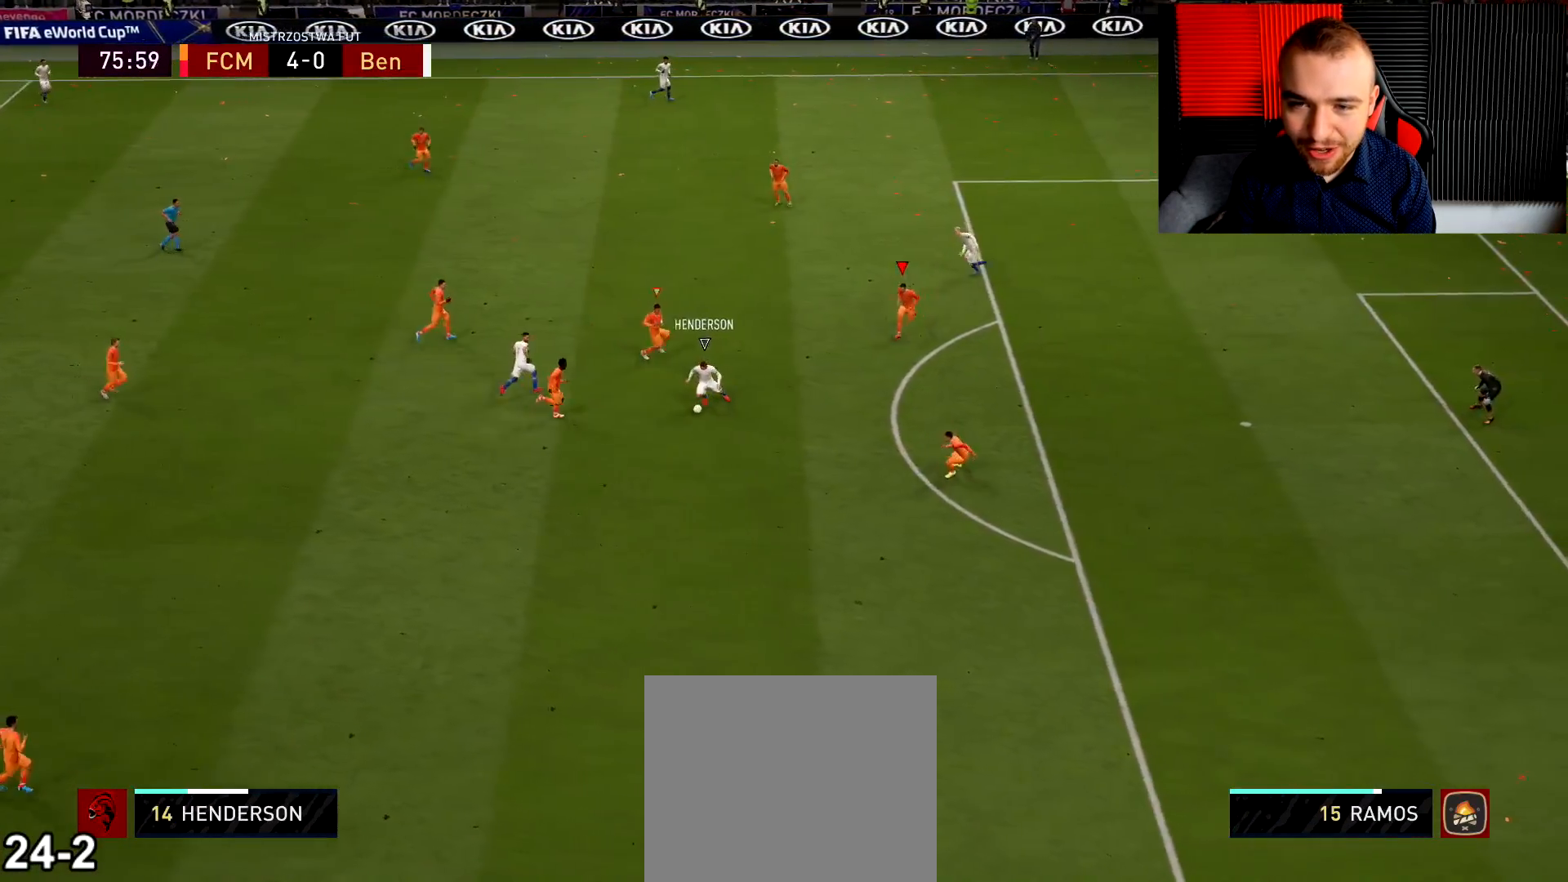
Gameplay with a controller (PlayStation layout); each line is a JSON object with the inputs held at the frame after it. "events" lists button and stick changes between this image and that frame as [ms after this image, input, new state], when the widget could be followed in between.
{"buttons": ["R1", "R2"], "left_stick": "down-right", "right_stick": "center", "events": [[300, "L2", "up"]]}
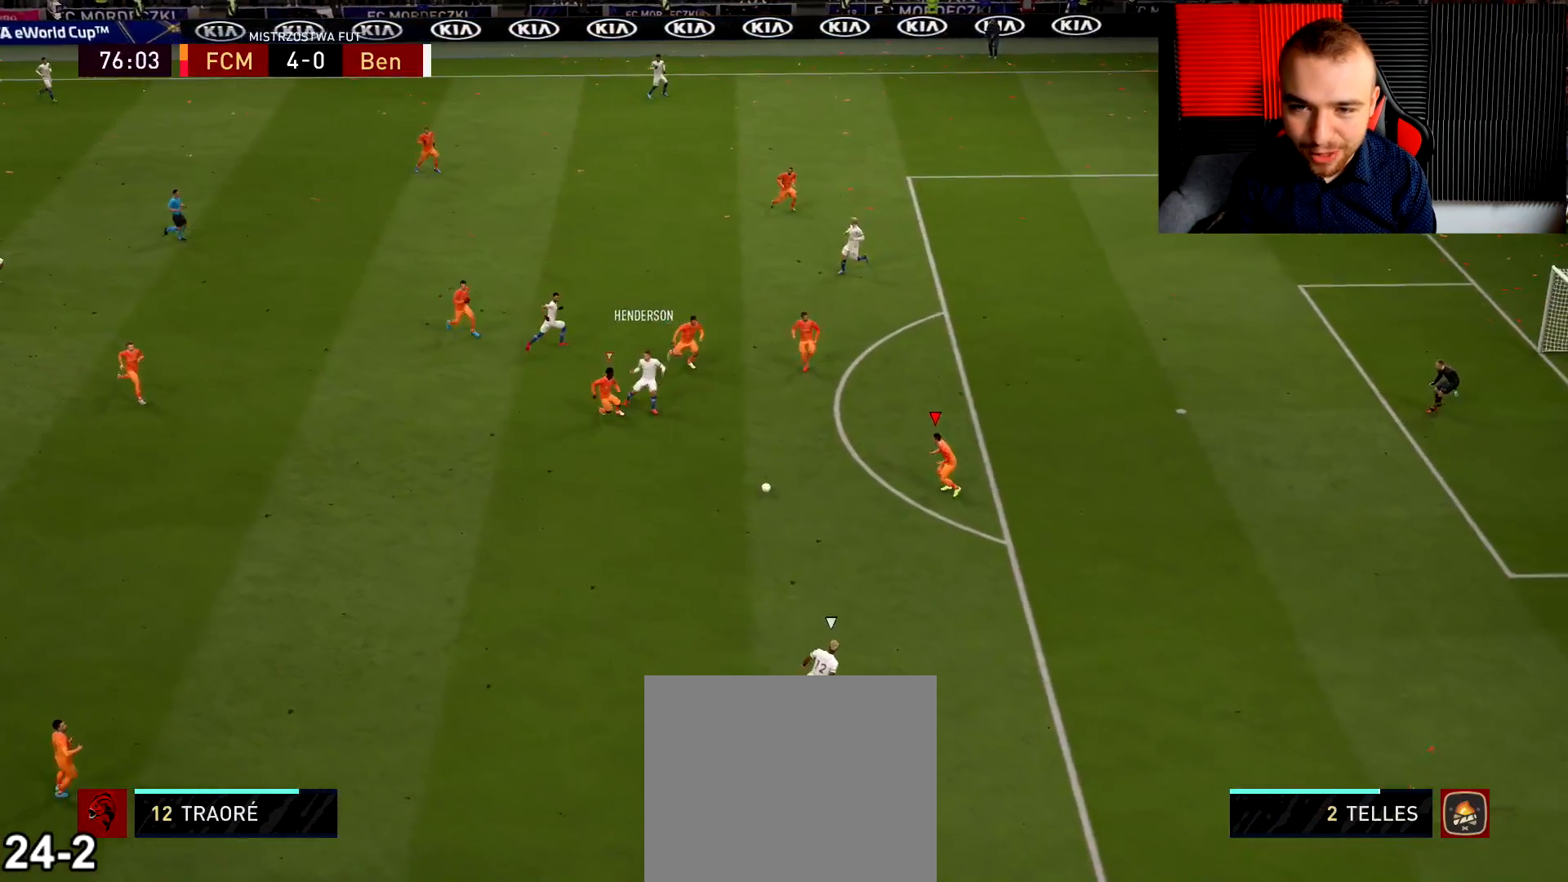
{"buttons": ["R1", "R2"], "left_stick": "down-right", "right_stick": "center", "events": []}
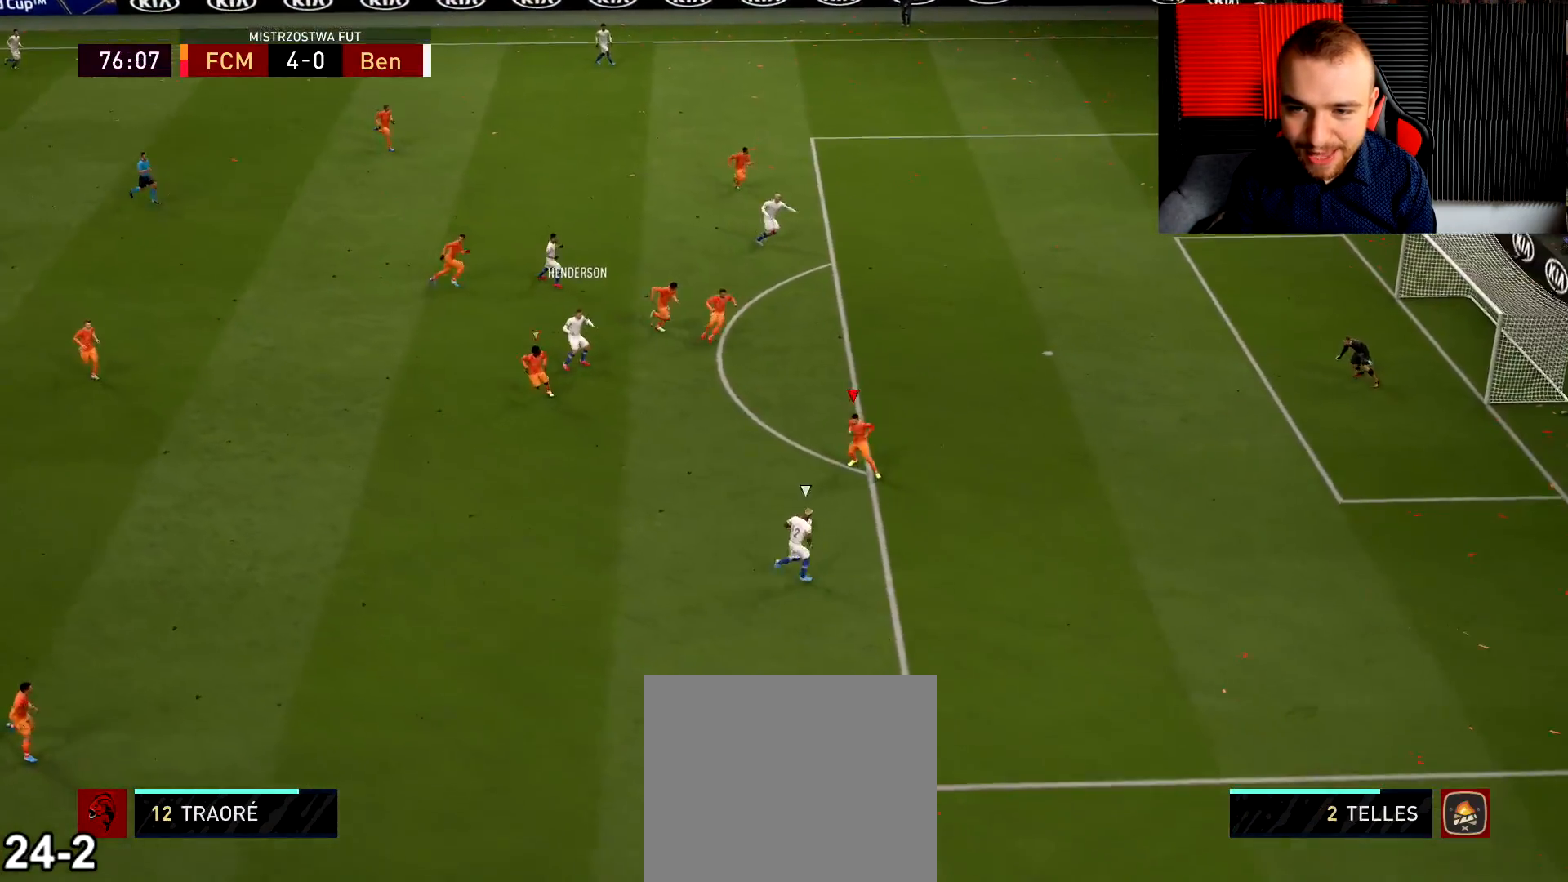
{"buttons": ["R1", "R2"], "left_stick": "down-right", "right_stick": "center", "events": []}
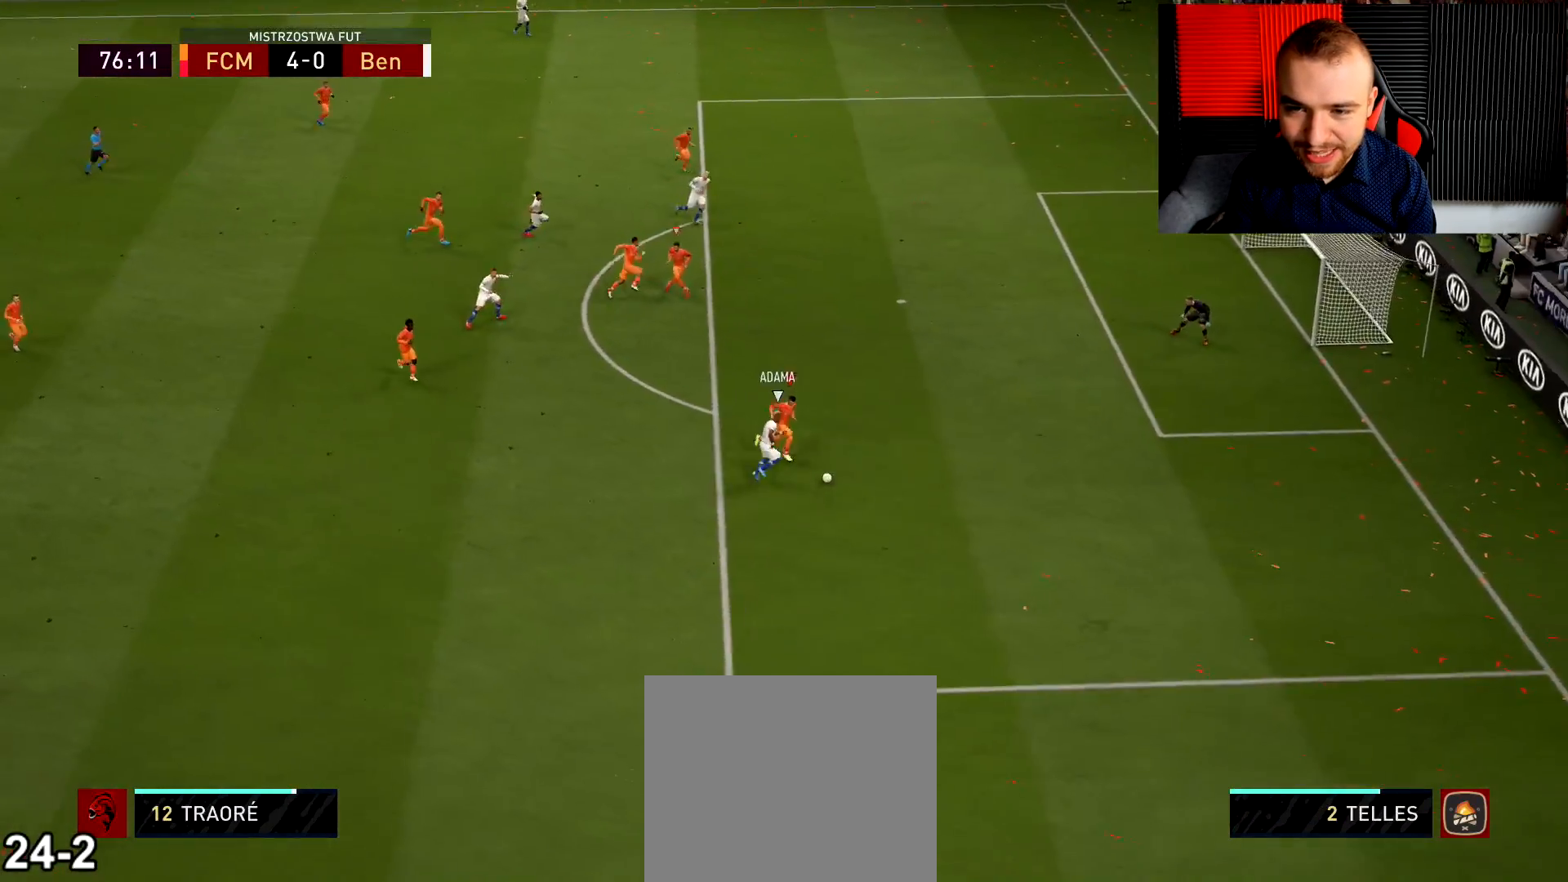
{"buttons": ["L2", "R2"], "left_stick": "right", "right_stick": "center", "events": [[50, "R1", "up"], [117, "L2", "down"], [134, "left_stick", "right"]]}
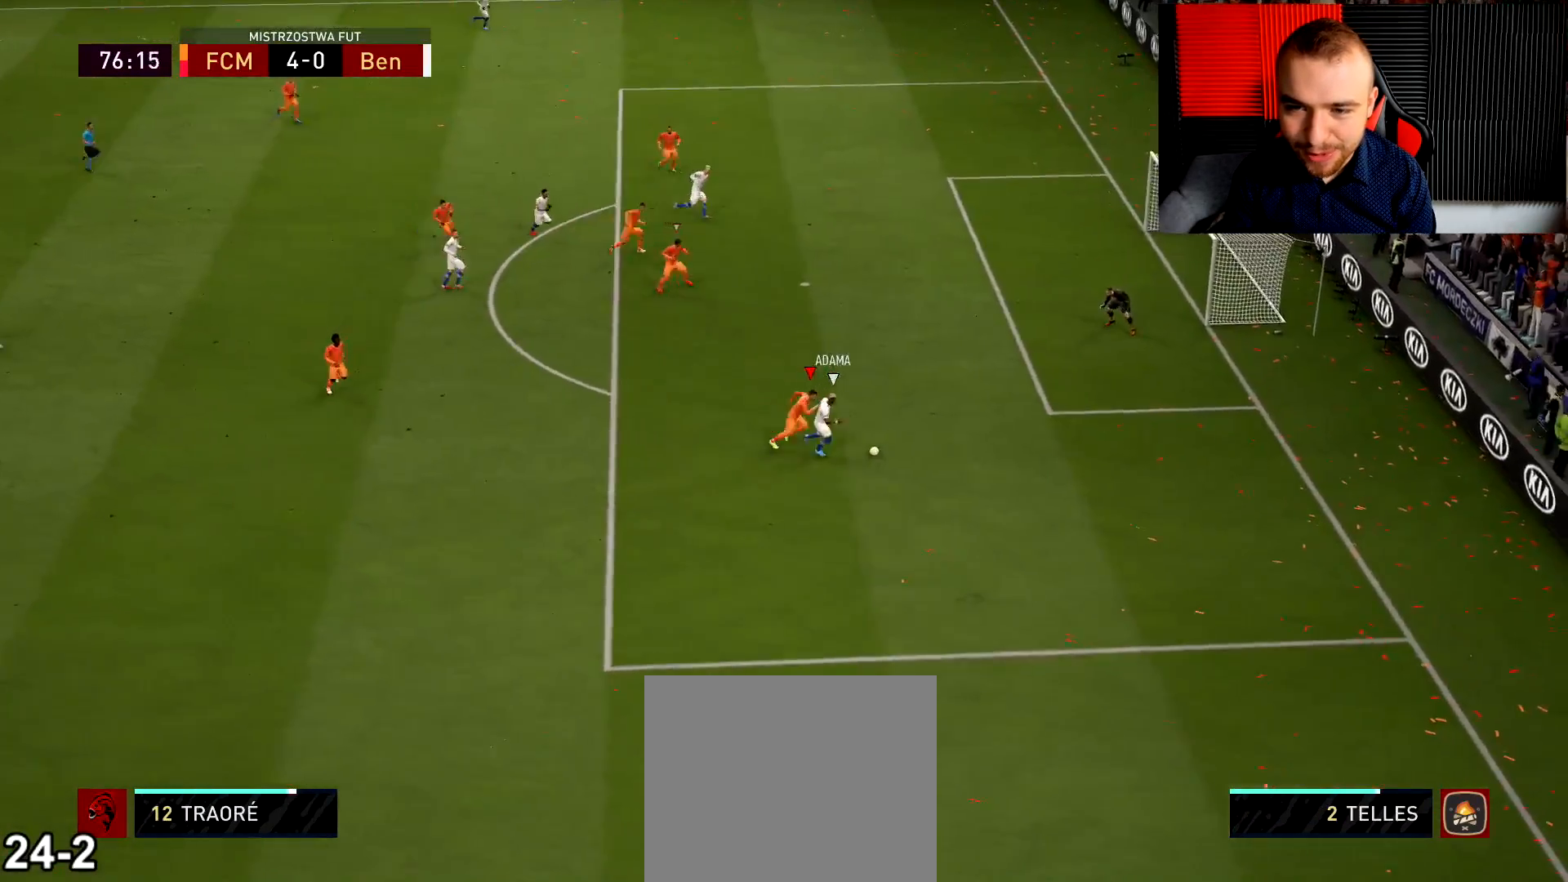
{"buttons": ["SQUARE", "R2"], "left_stick": "right", "right_stick": "center", "events": [[250, "L2", "up"], [400, "SQUARE", "down"]]}
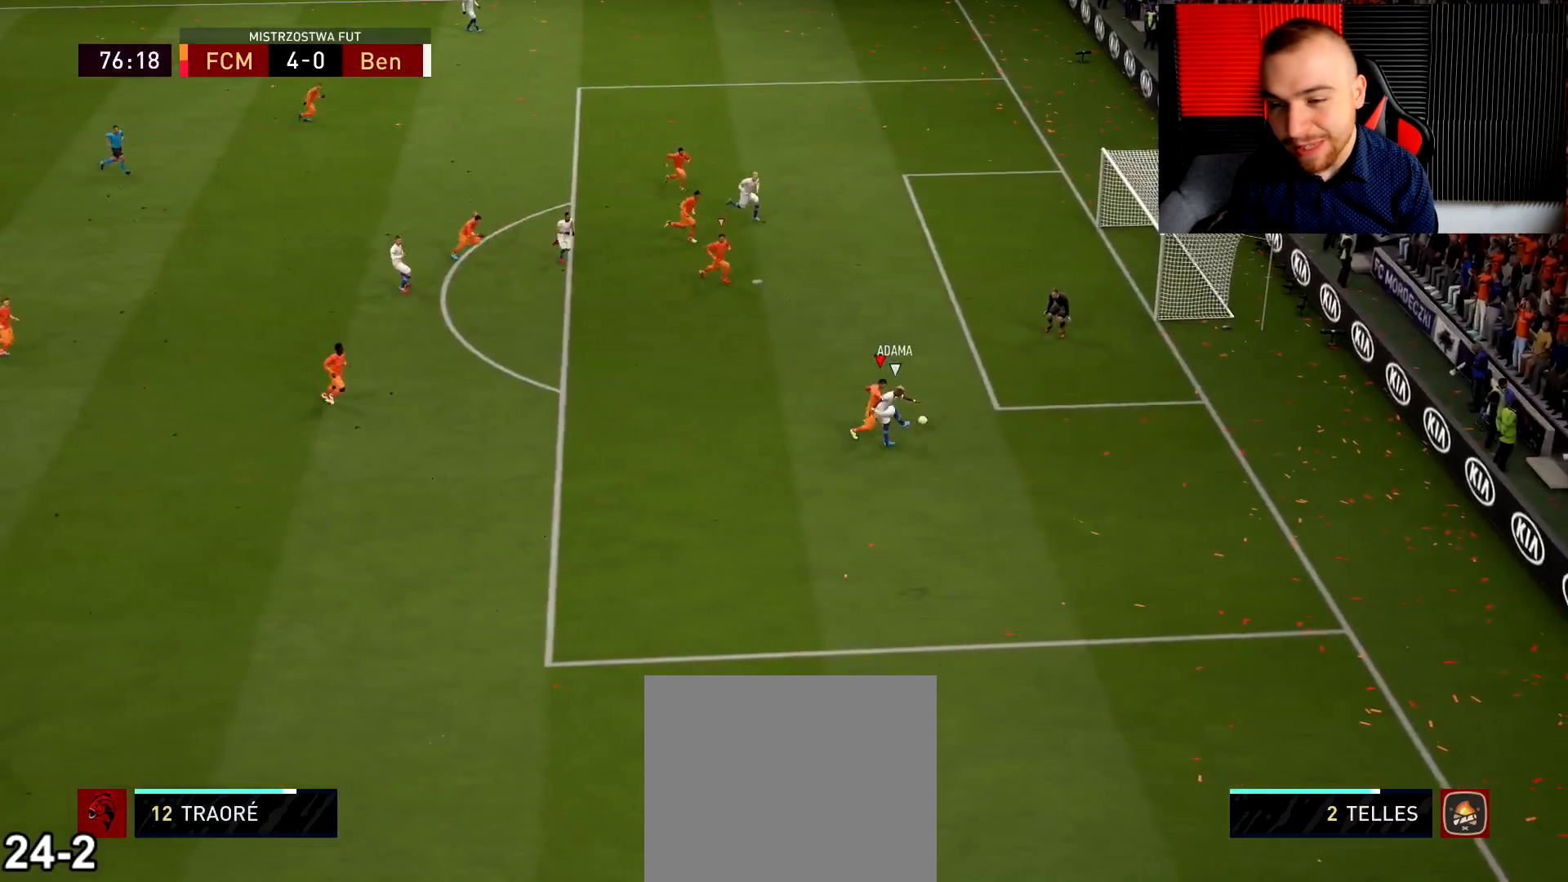
{"buttons": ["R2"], "left_stick": "up-right", "right_stick": "center", "events": [[17, "SQUARE", "up"], [334, "left_stick", "up-right"]]}
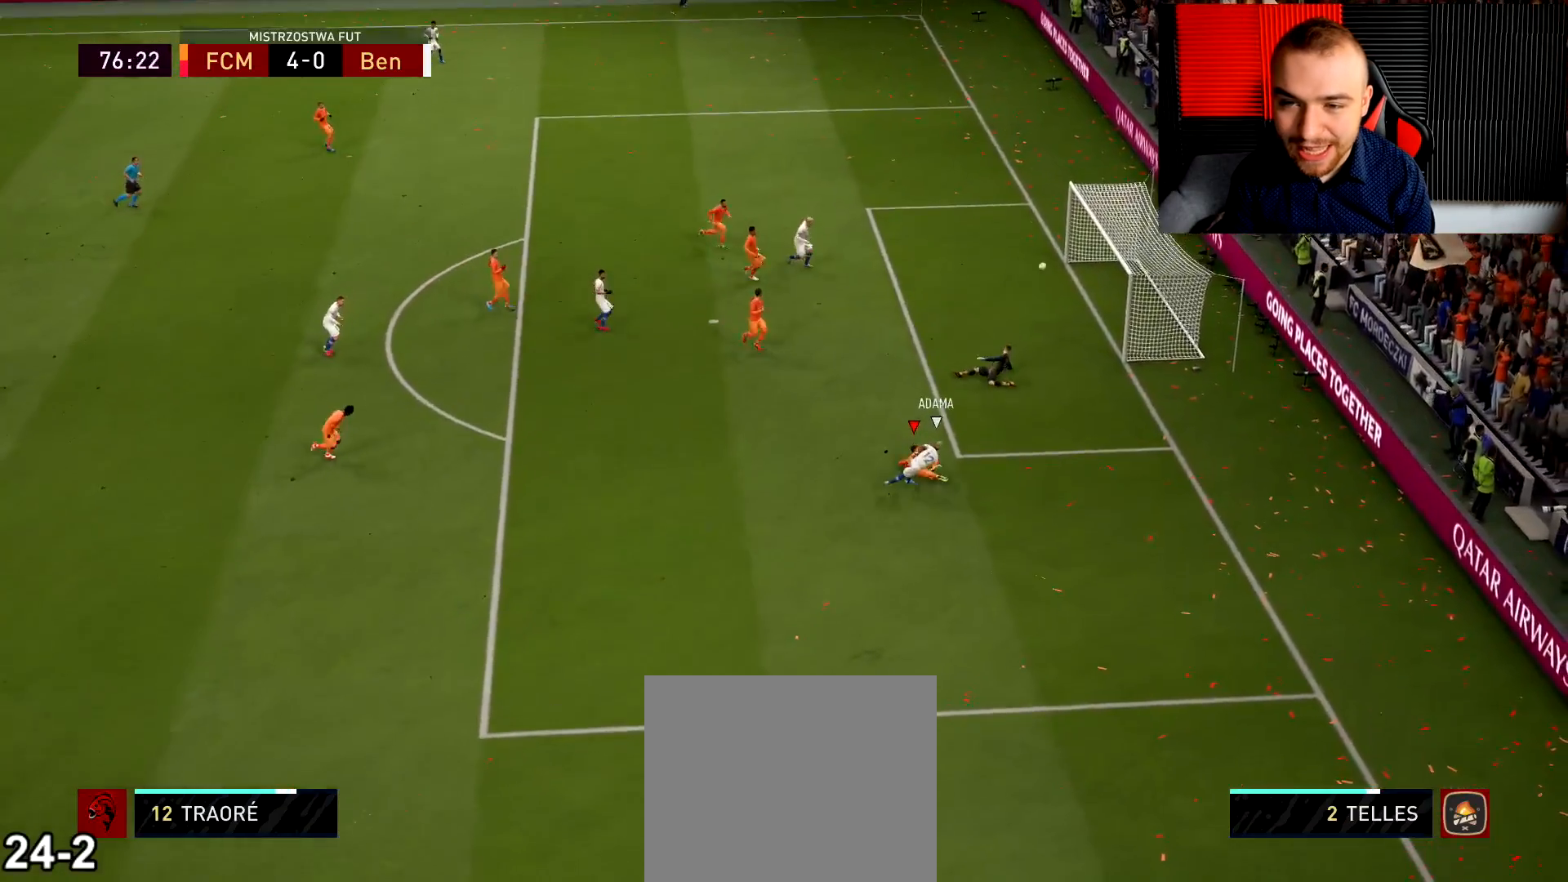
{"buttons": [], "left_stick": "center", "right_stick": "center", "events": [[367, "left_stick", "center"], [400, "R2", "up"]]}
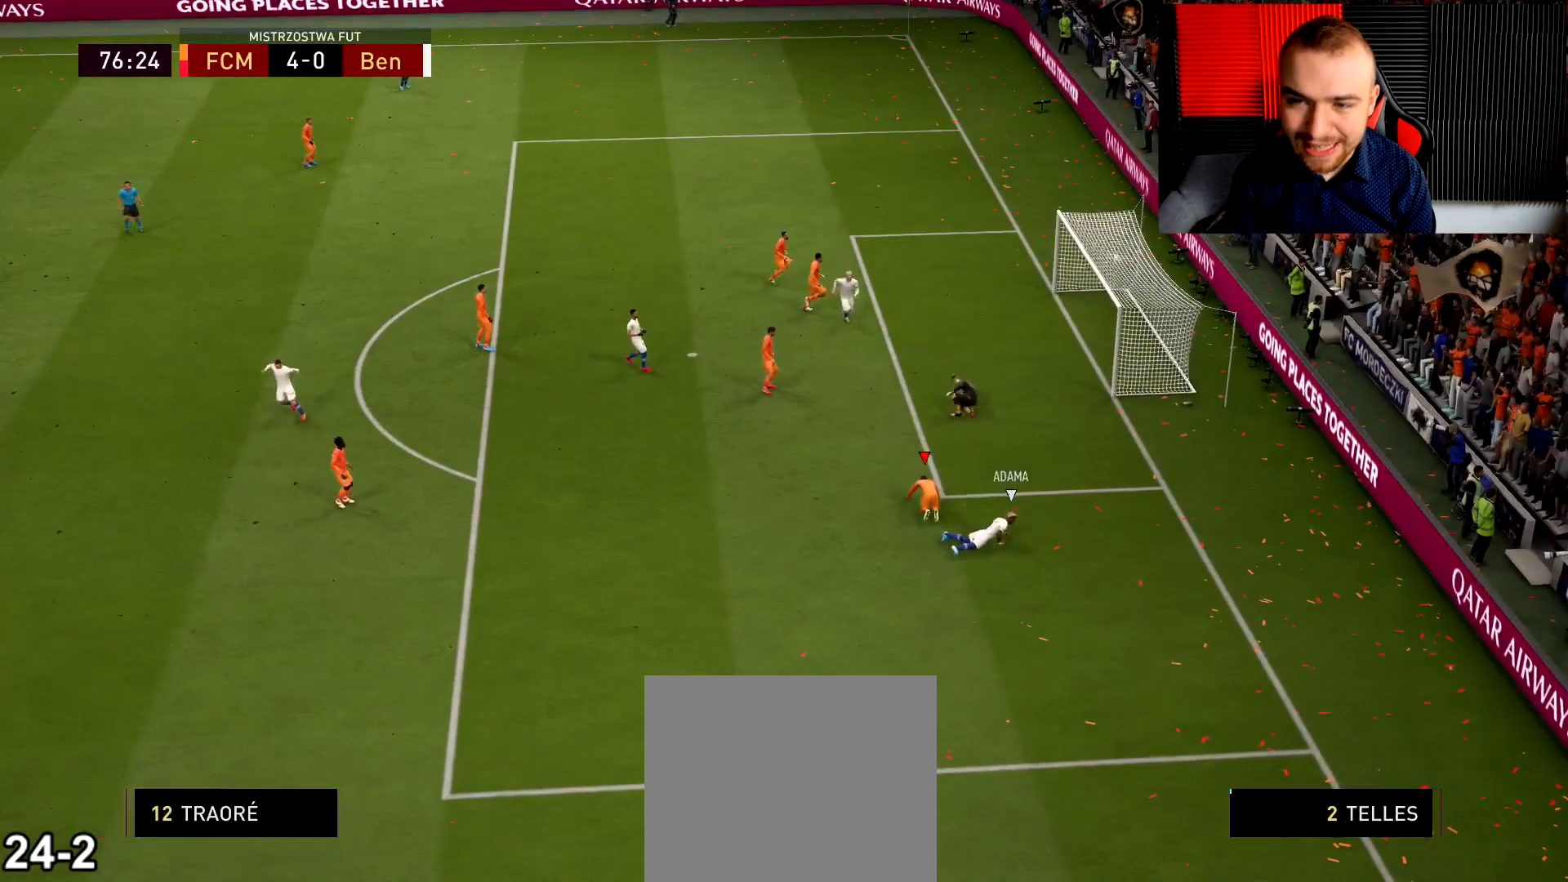
{"buttons": [], "left_stick": "center", "right_stick": "center", "events": []}
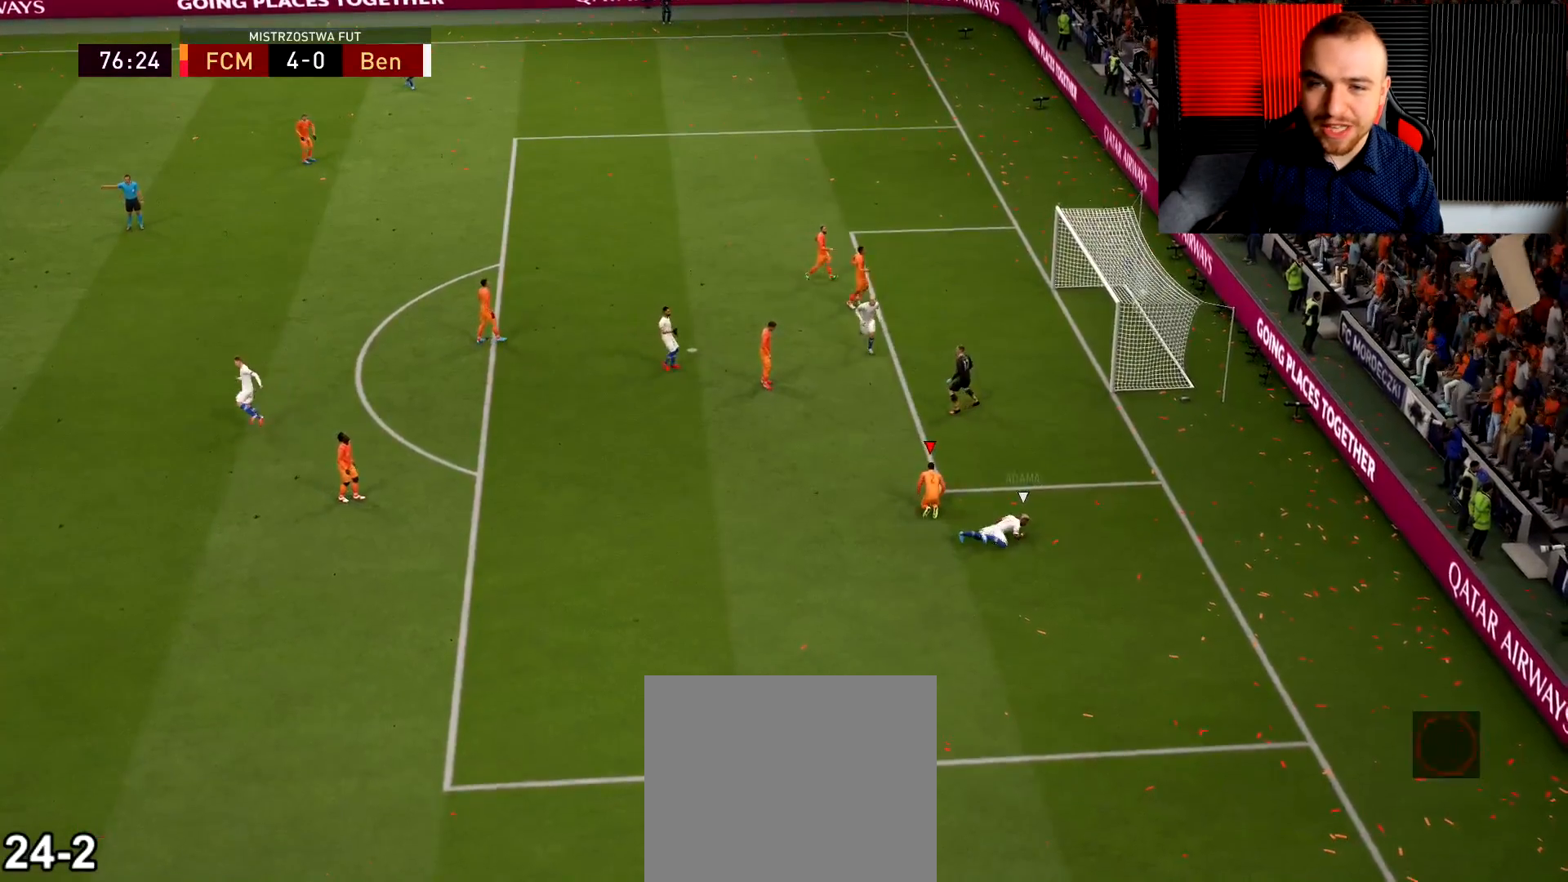
{"buttons": [], "left_stick": "center", "right_stick": "center", "events": []}
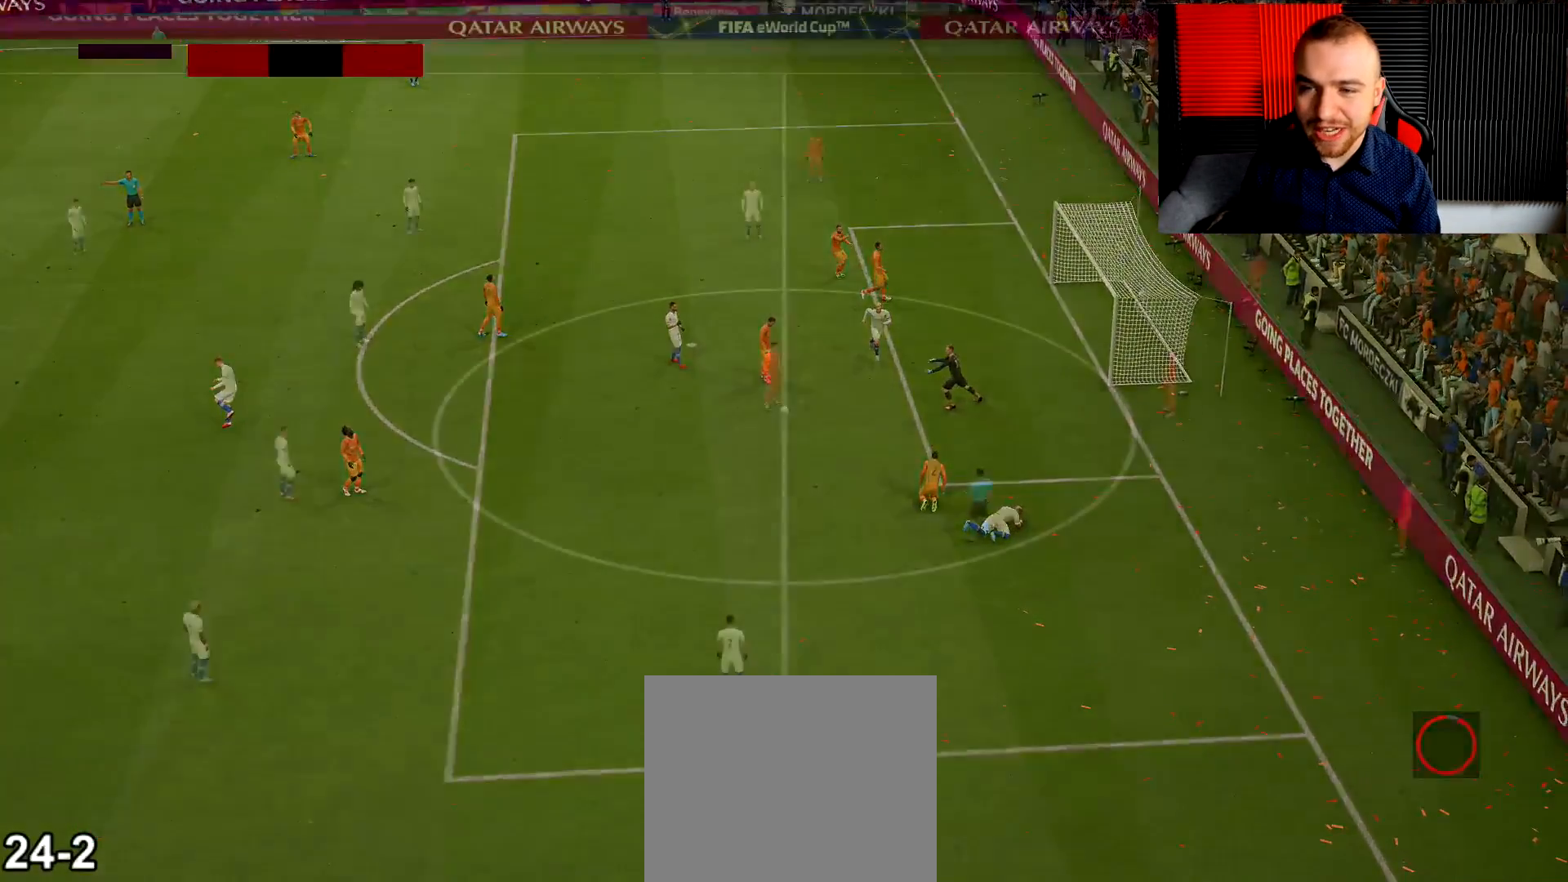
{"buttons": [], "left_stick": "center", "right_stick": "center", "events": []}
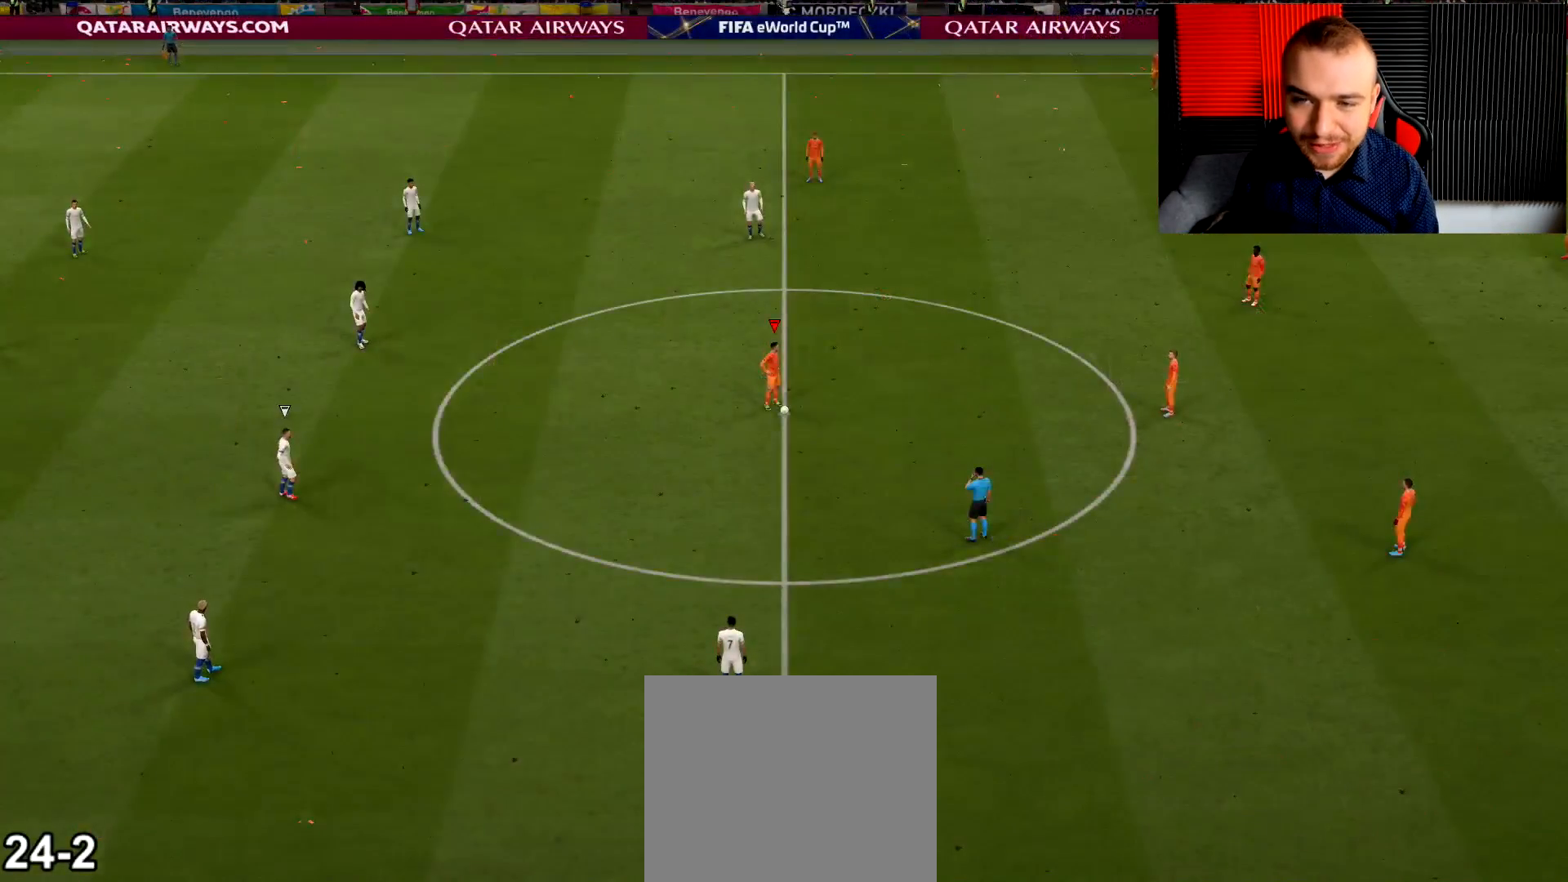
{"buttons": [], "left_stick": "center", "right_stick": "center", "events": []}
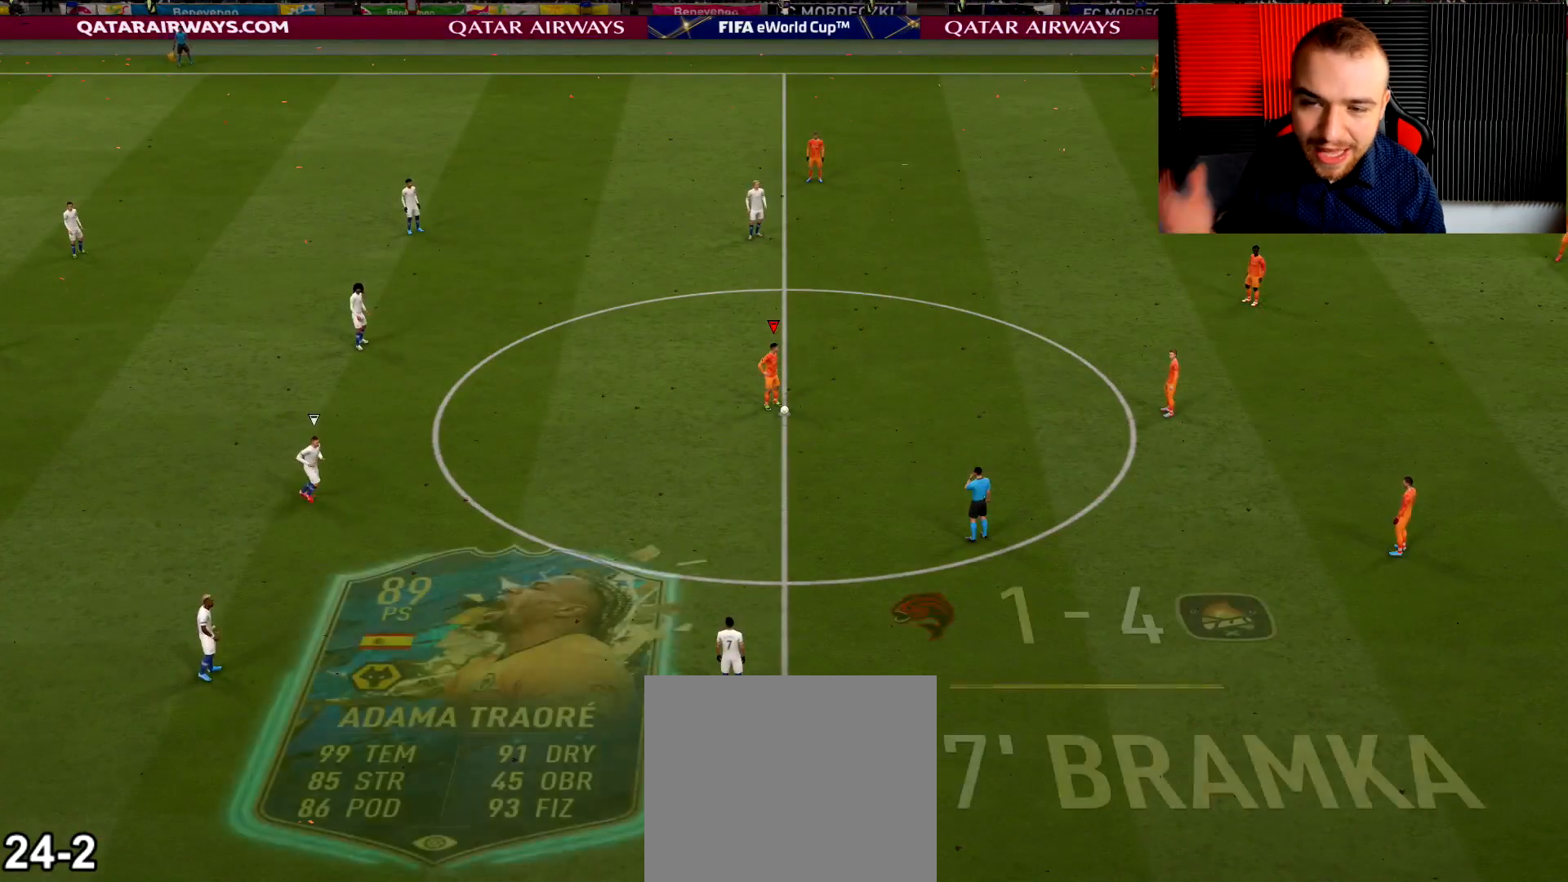
{"buttons": [], "left_stick": "center", "right_stick": "center", "events": []}
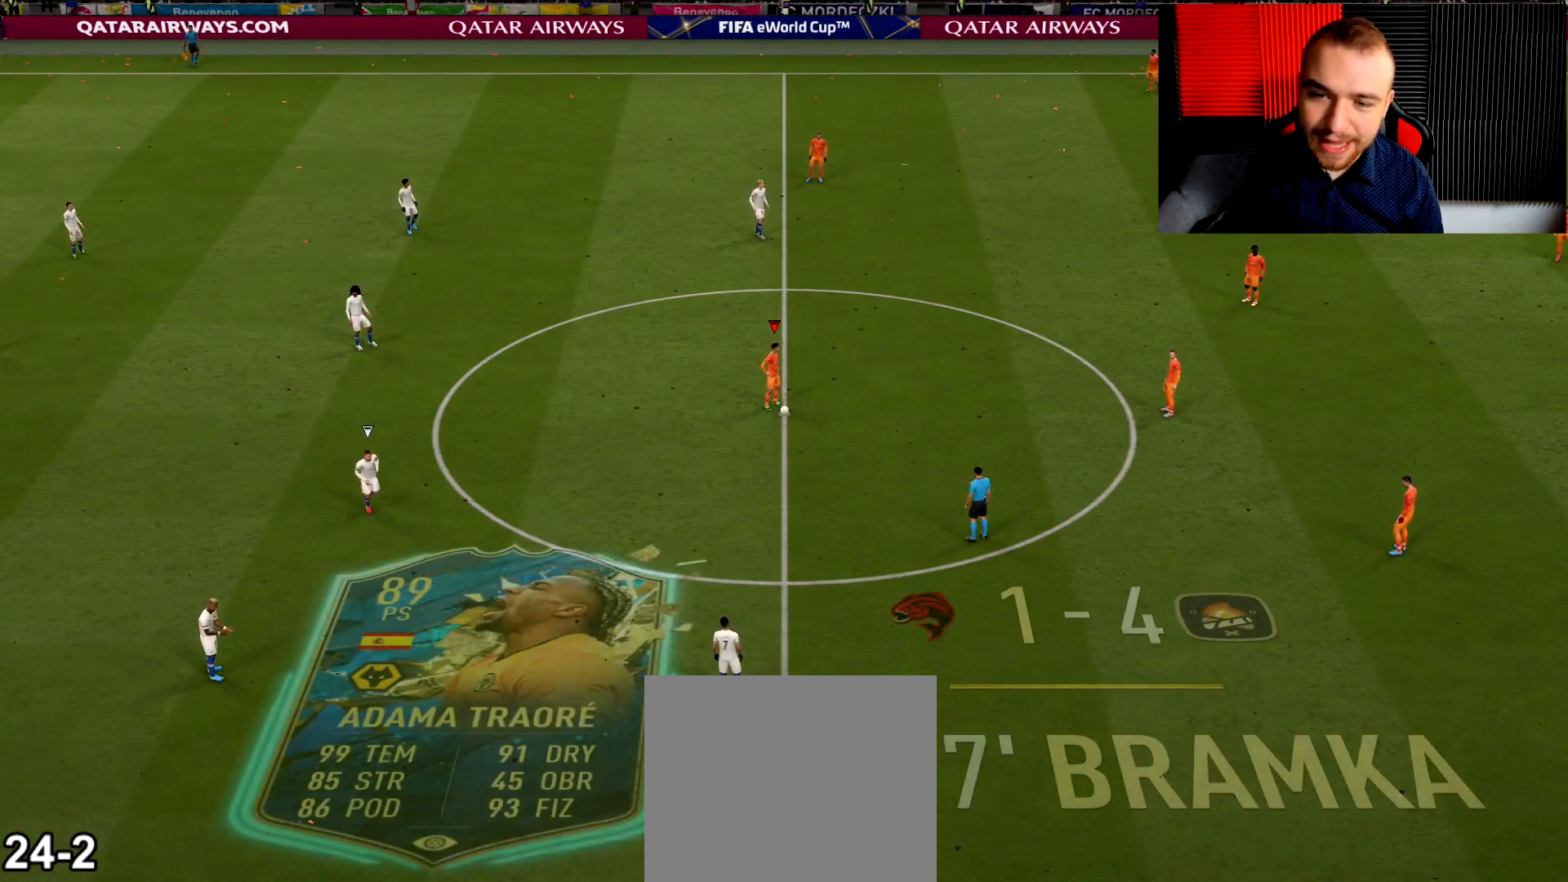
{"buttons": ["R1", "R2"], "left_stick": "left", "right_stick": "center", "events": [[267, "R1", "down"], [267, "R2", "down"], [267, "left_stick", "left"]]}
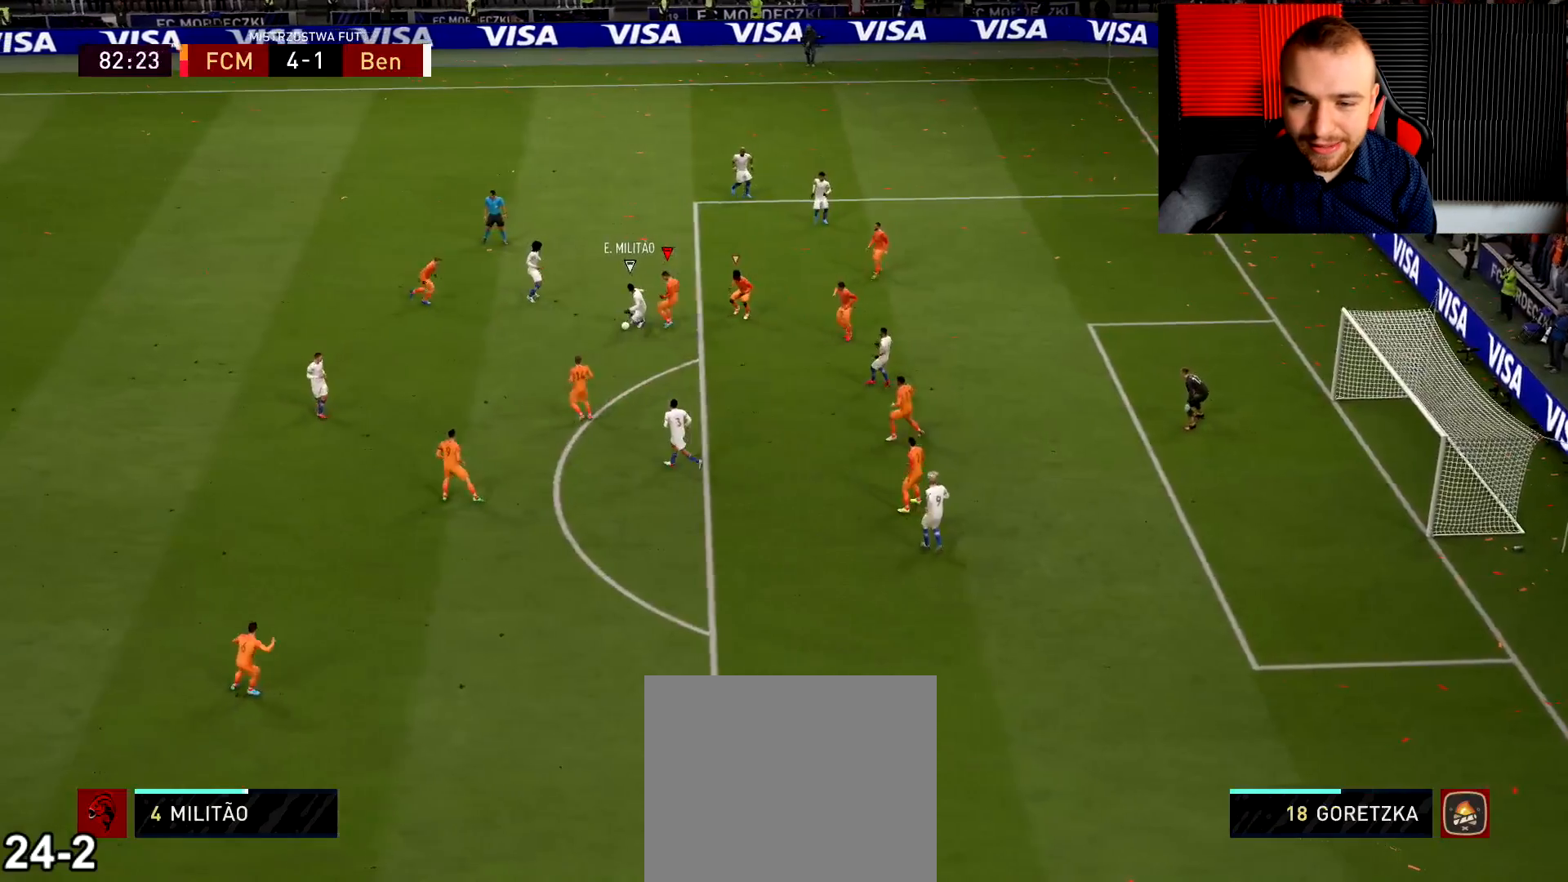
{"buttons": ["R1", "R2"], "left_stick": "down", "right_stick": "down-right", "events": [[83, "left_stick", "down-left"], [133, "R1", "up"], [367, "left_stick", "down"], [367, "right_stick", "down-right"], [400, "R1", "down"]]}
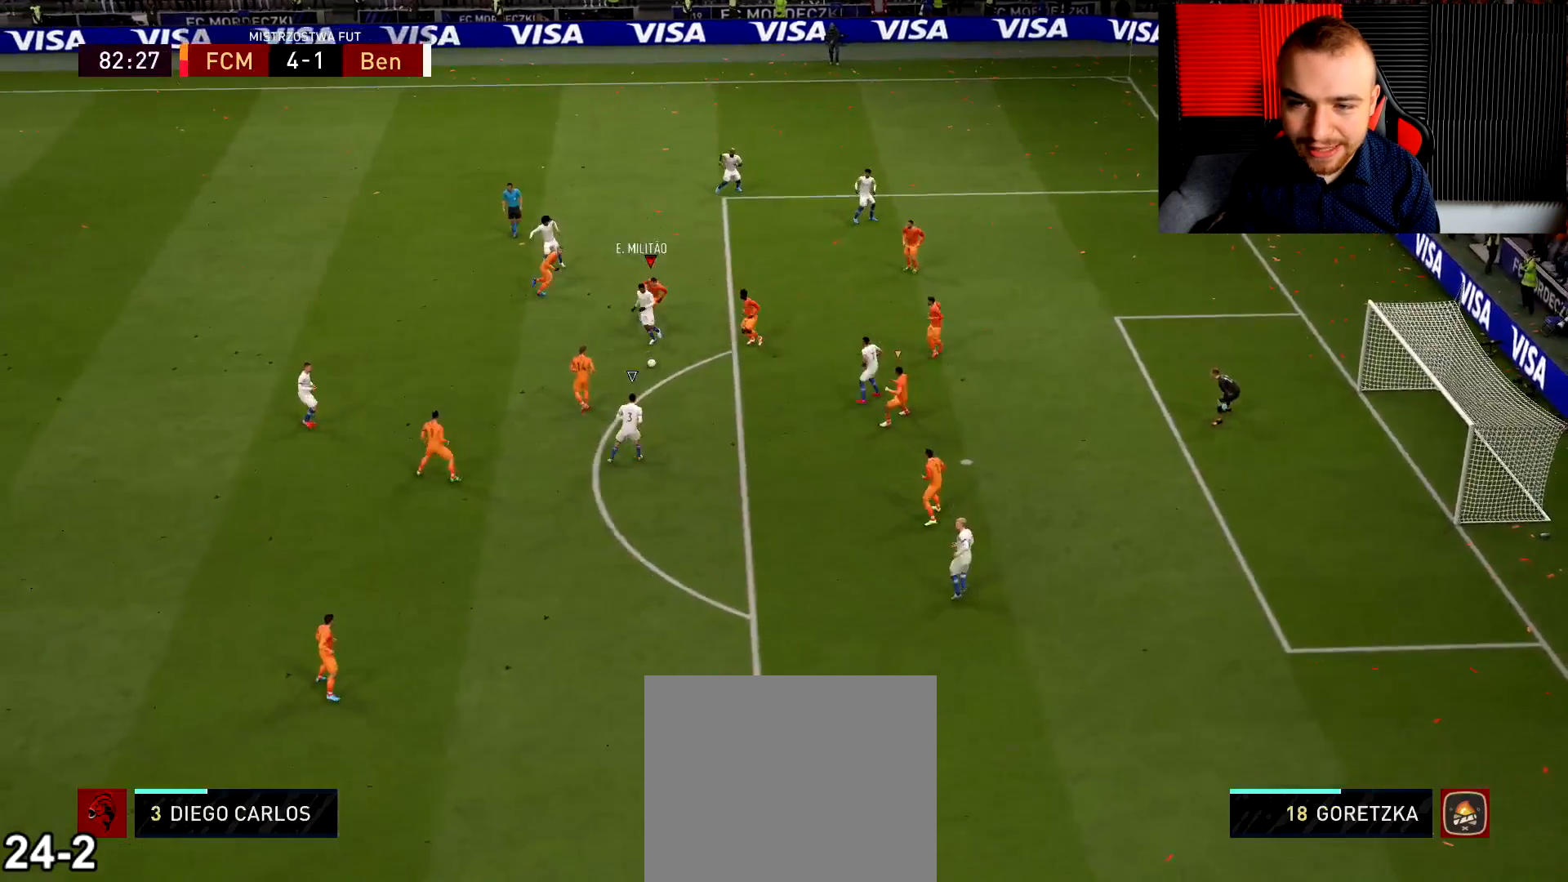
{"buttons": ["L1", "R1", "R2"], "left_stick": "left", "right_stick": "center", "events": [[67, "L2", "down"], [84, "right_stick", "center"], [150, "L2", "up"], [184, "left_stick", "down-left"], [451, "left_stick", "left"], [484, "L1", "down"]]}
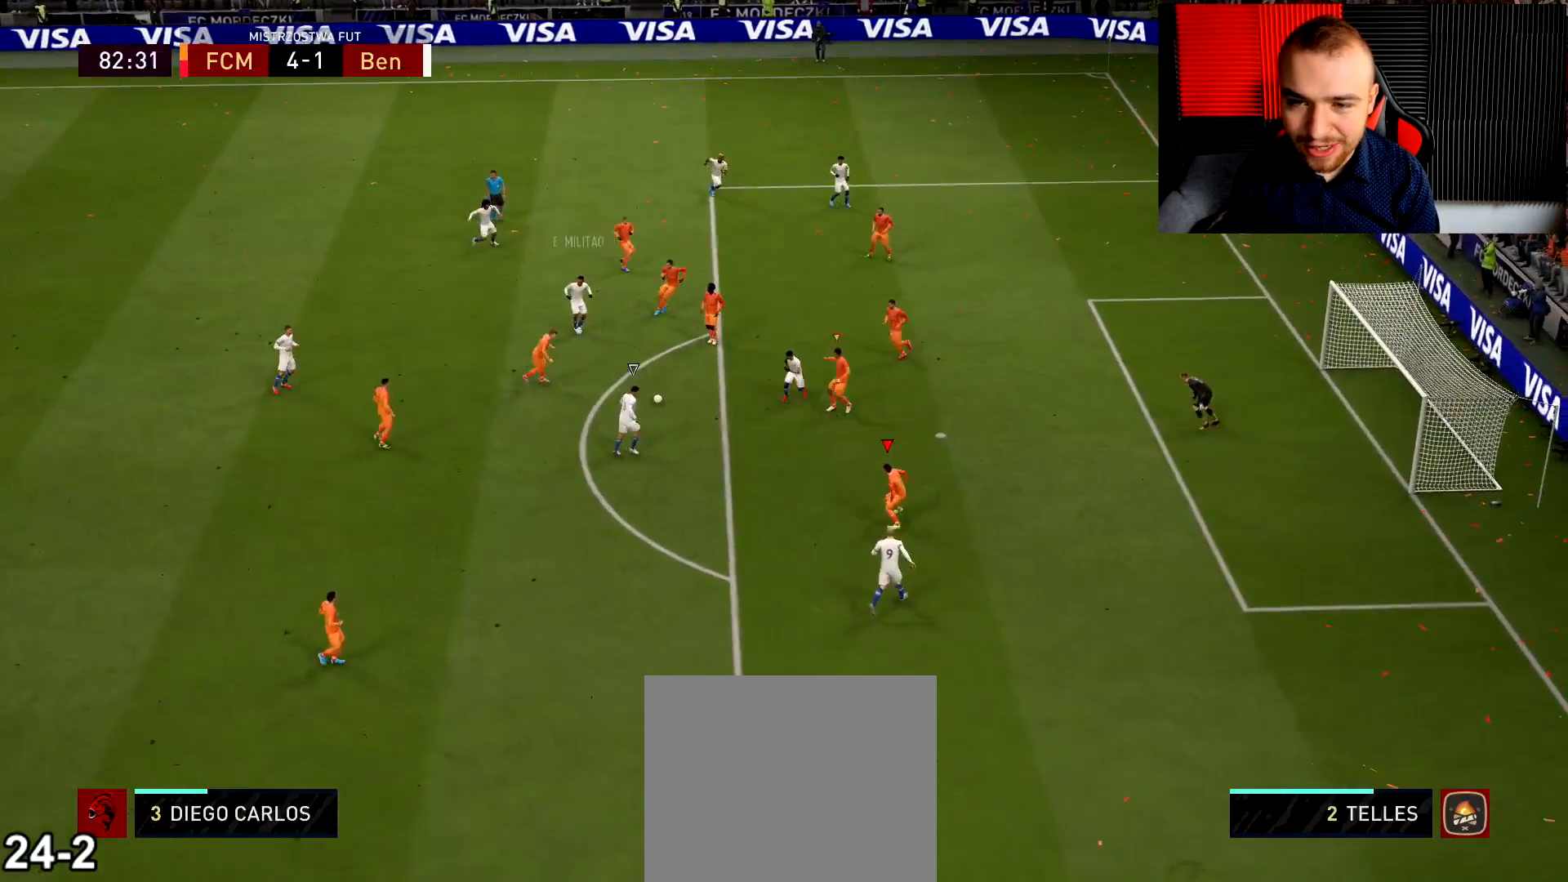
{"buttons": ["R1", "R2"], "left_stick": "down-left", "right_stick": "center", "events": [[116, "left_stick", "down-left"], [133, "L1", "up"]]}
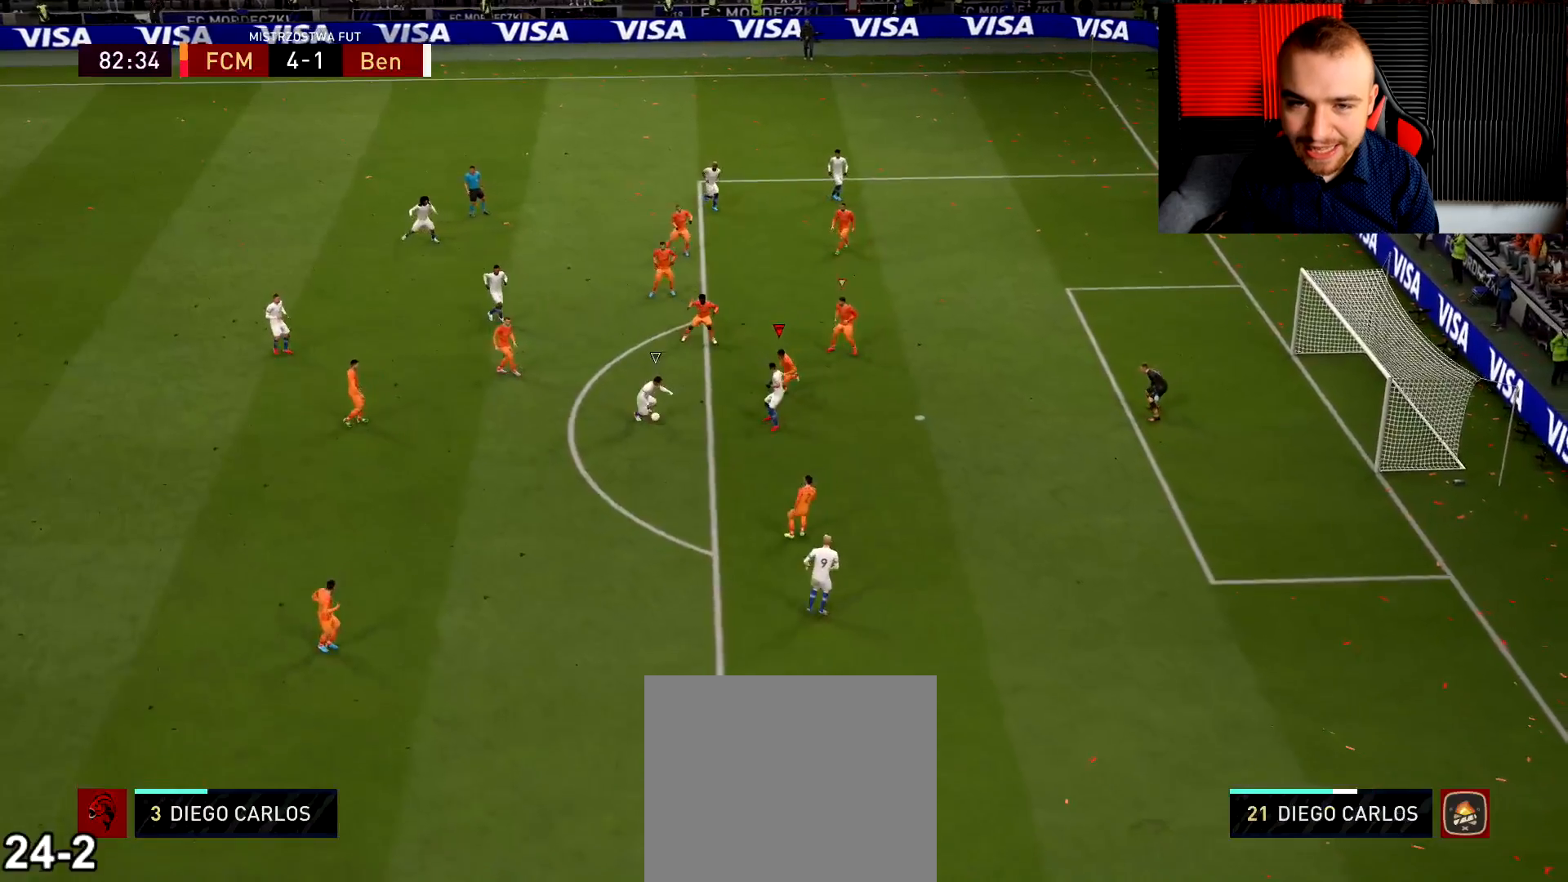
{"buttons": ["R1", "R2"], "left_stick": "down-left", "right_stick": "center", "events": [[67, "left_stick", "down"], [351, "left_stick", "down-left"], [367, "SQUARE", "down"], [501, "SQUARE", "up"]]}